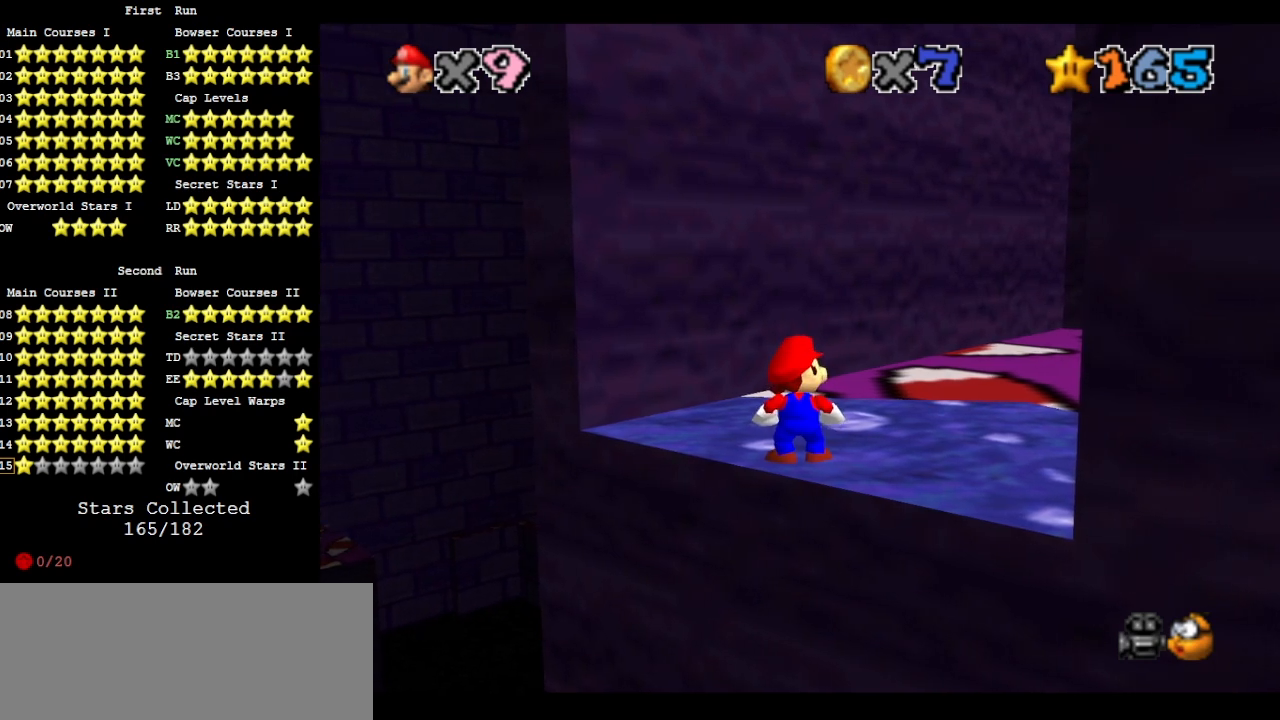
Gameplay with a controller (Nintendo layout); each line is a JSON object with the inputs held at the frame after it. "events" lists button and stick changes between this image and that frame as [ms after this image, input, new state], when the widget could be followed in between. Not read: L3 R3.
{"buttons": [], "left_stick": "center", "events": [[133, "DPAD_DOWN", "up"]]}
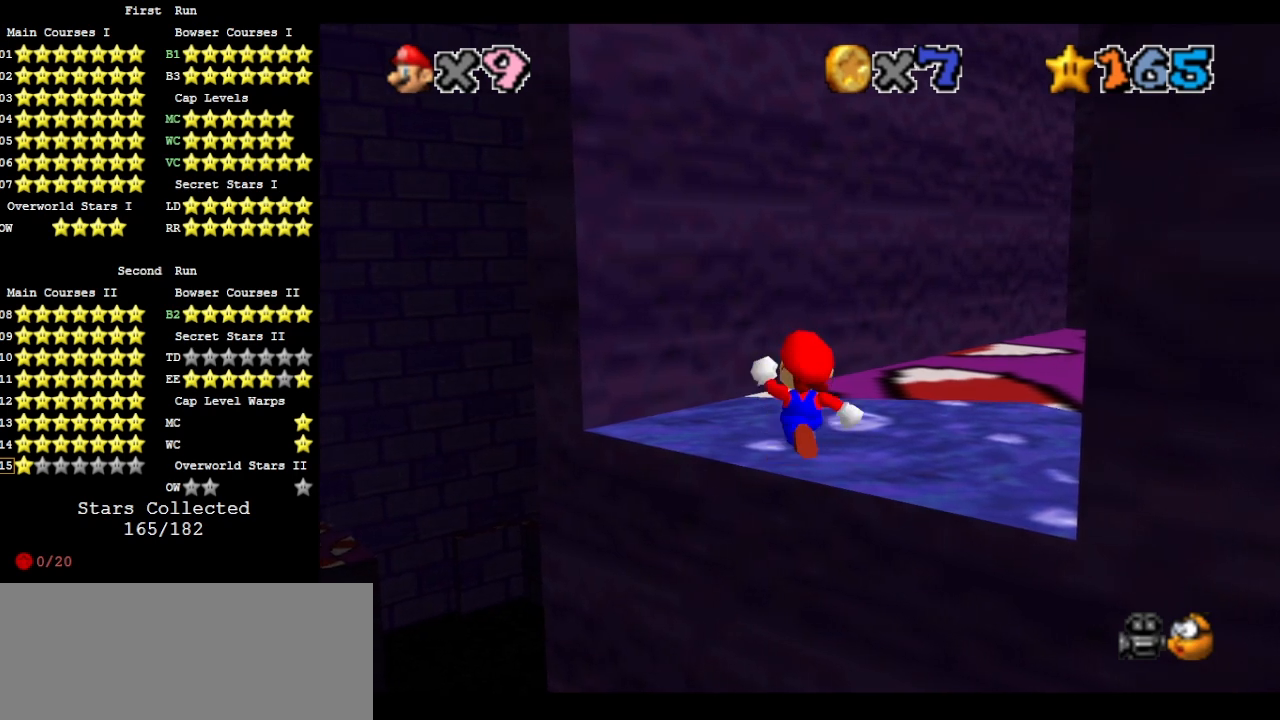
{"buttons": [], "left_stick": "up", "events": [[67, "left_stick", "up"]]}
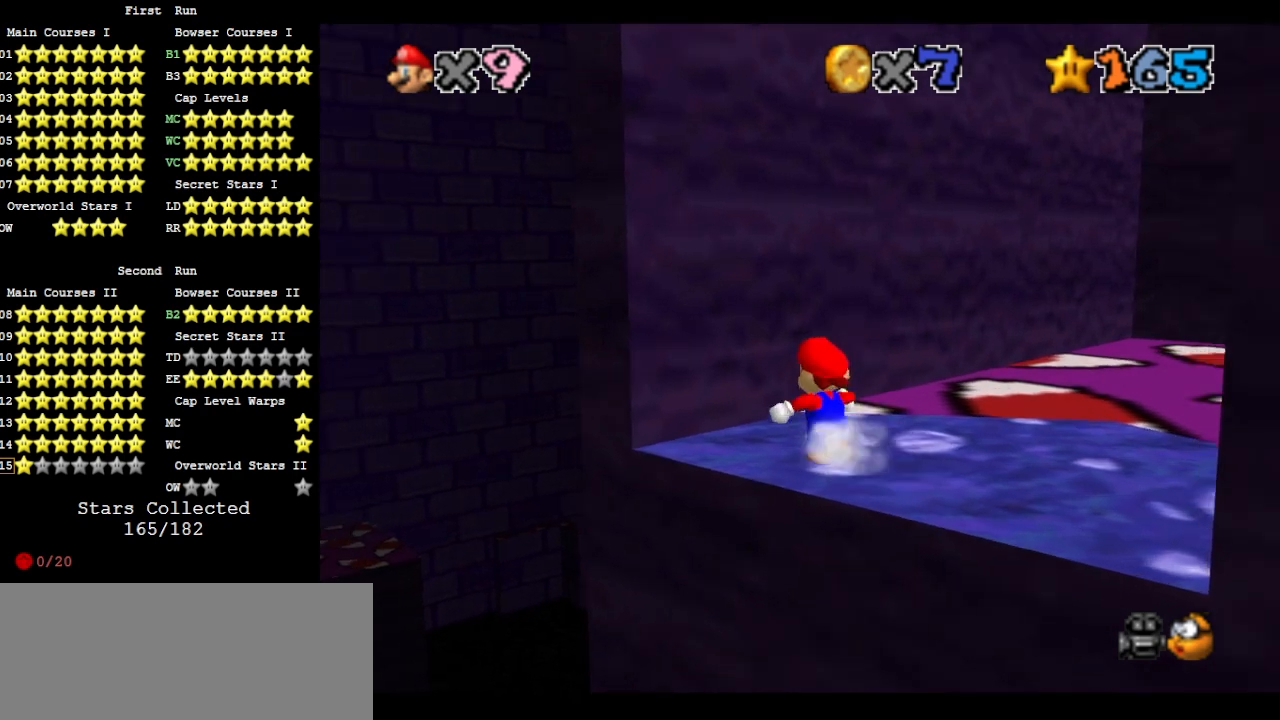
{"buttons": [], "left_stick": "left", "events": [[167, "DPAD_DOWN", "down"], [300, "left_stick", "up-left"], [333, "DPAD_DOWN", "up"], [433, "left_stick", "left"]]}
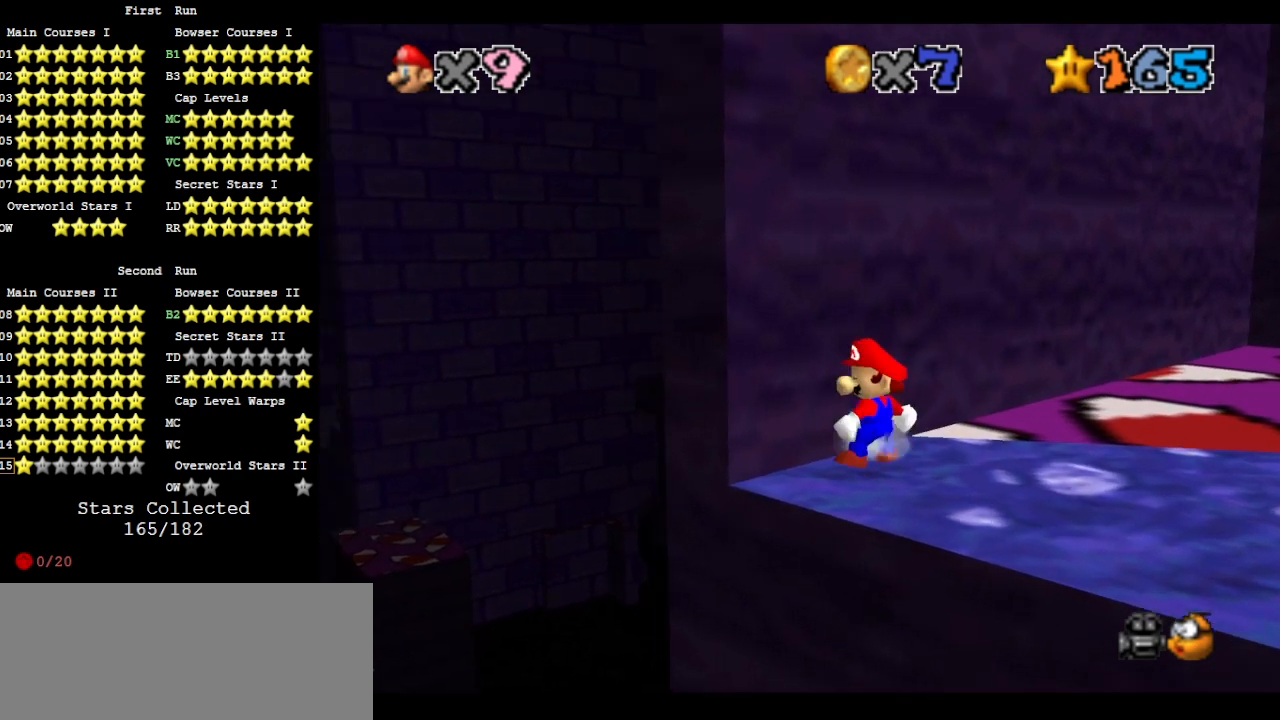
{"buttons": ["A"], "left_stick": "center", "events": [[100, "left_stick", "center"], [500, "A", "down"]]}
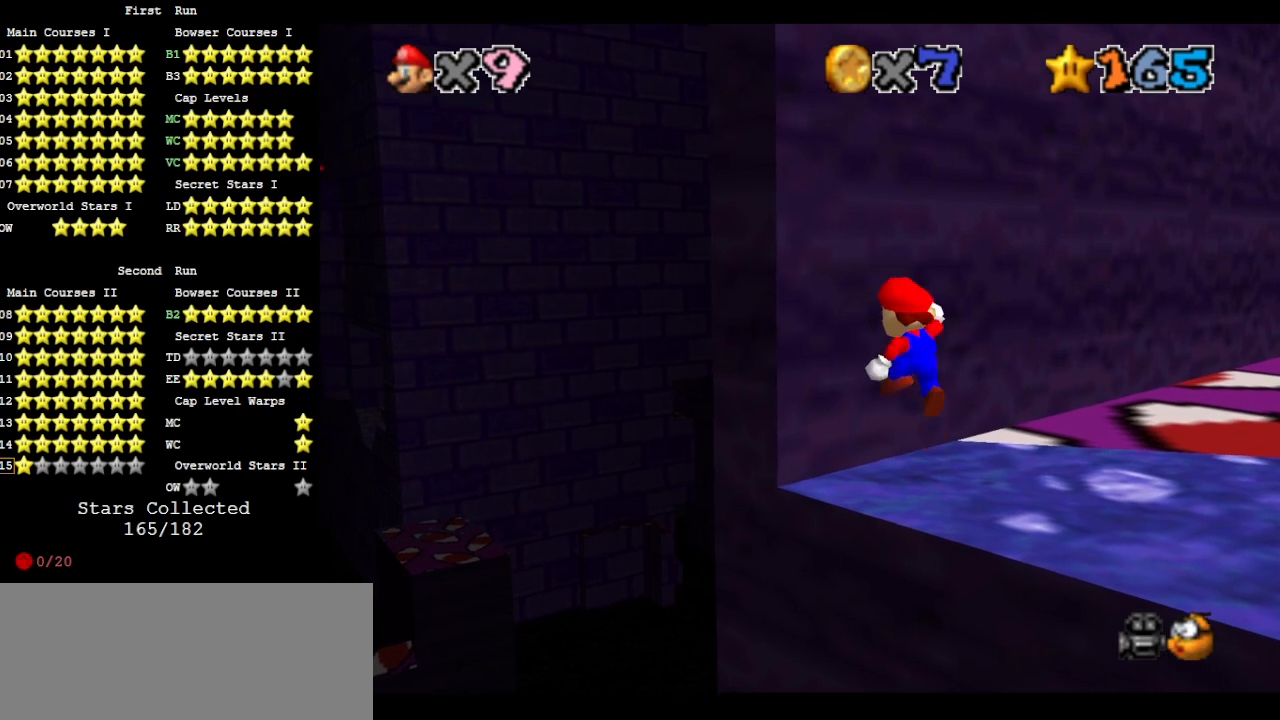
{"buttons": [], "left_stick": "center", "events": [[33, "B", "down"], [67, "A", "up"], [133, "B", "up"], [200, "C_LEFT", "down"], [300, "C_LEFT", "up"]]}
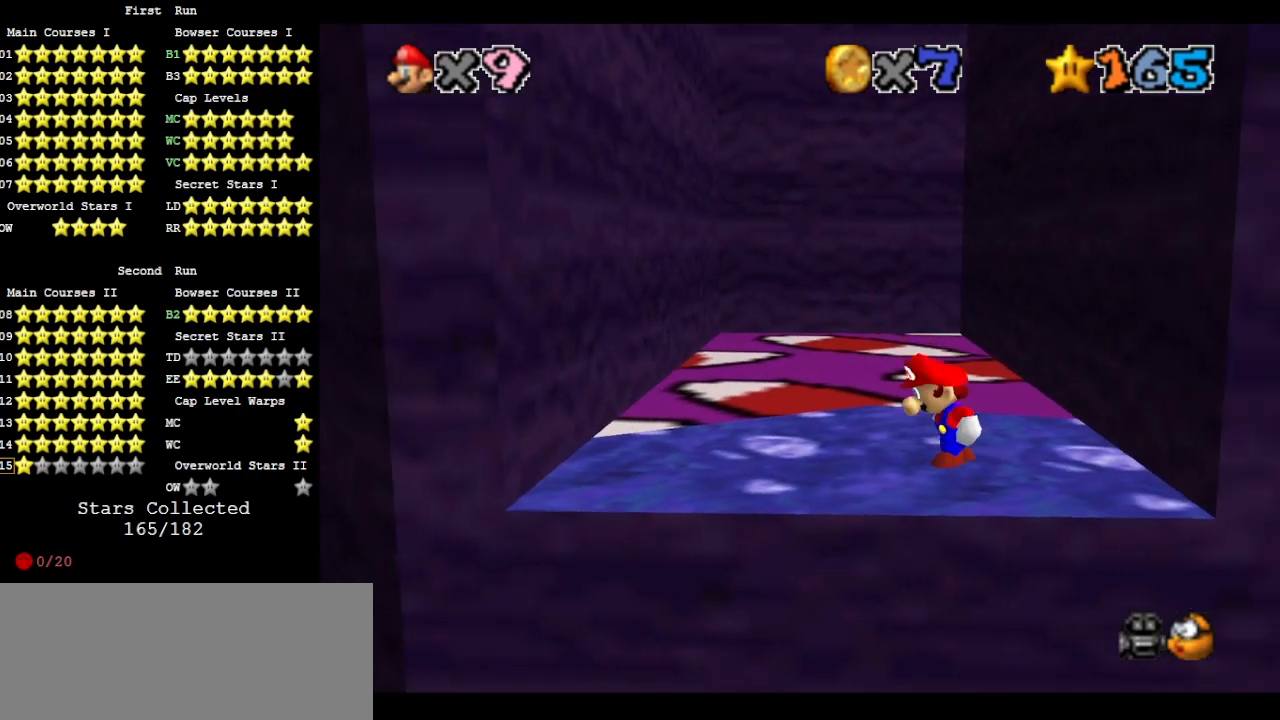
{"buttons": ["DPAD_RIGHT"], "left_stick": "center", "events": [[33, "DPAD_RIGHT", "down"]]}
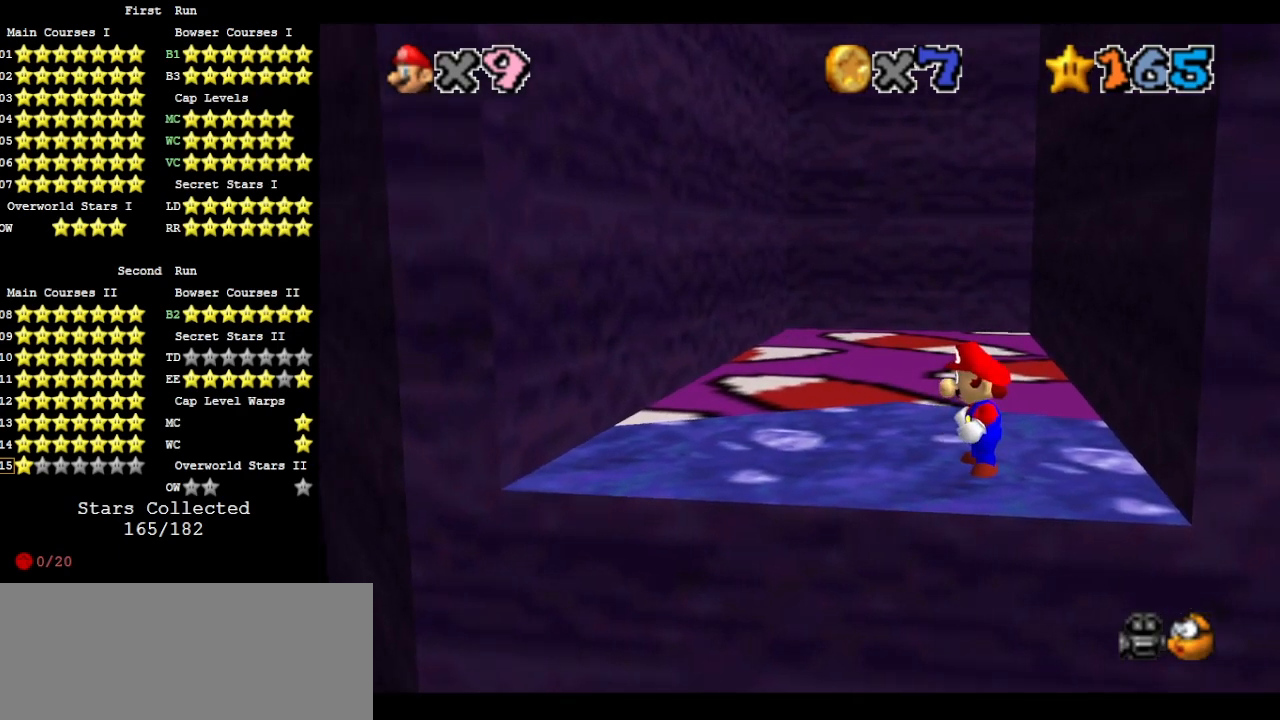
{"buttons": [], "left_stick": "center", "events": [[100, "DPAD_RIGHT", "up"]]}
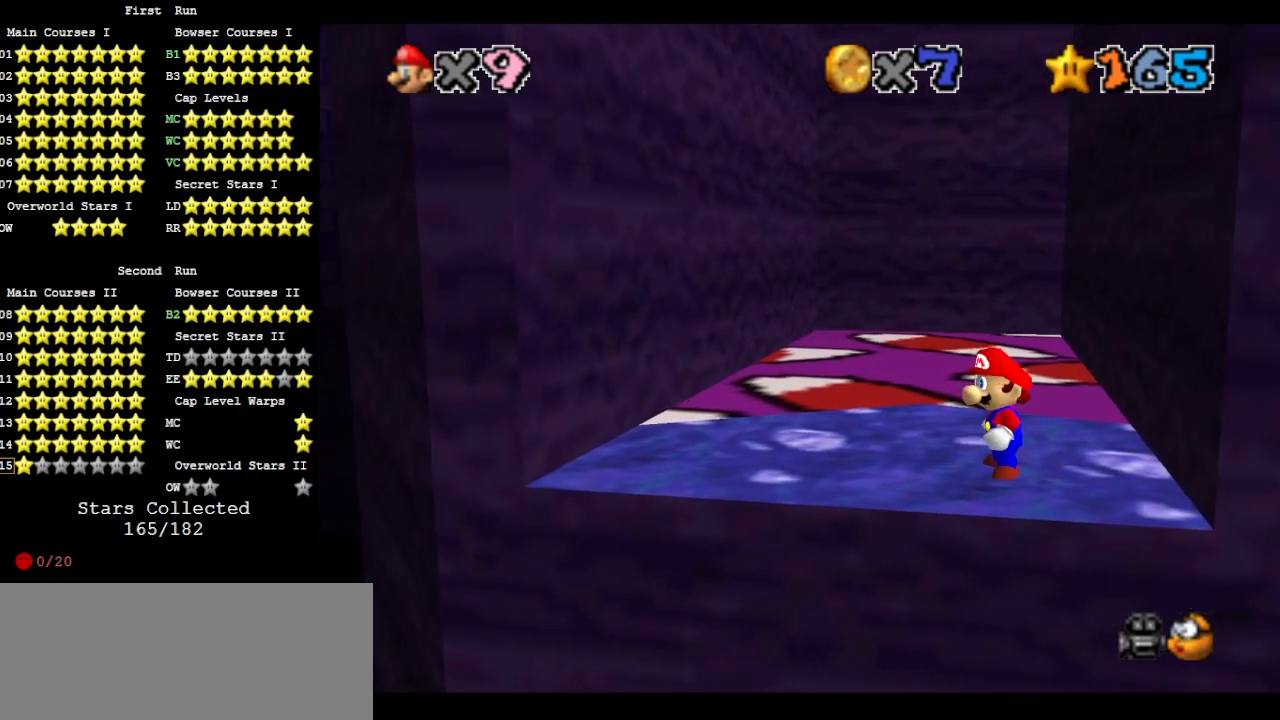
{"buttons": [], "left_stick": "center", "events": []}
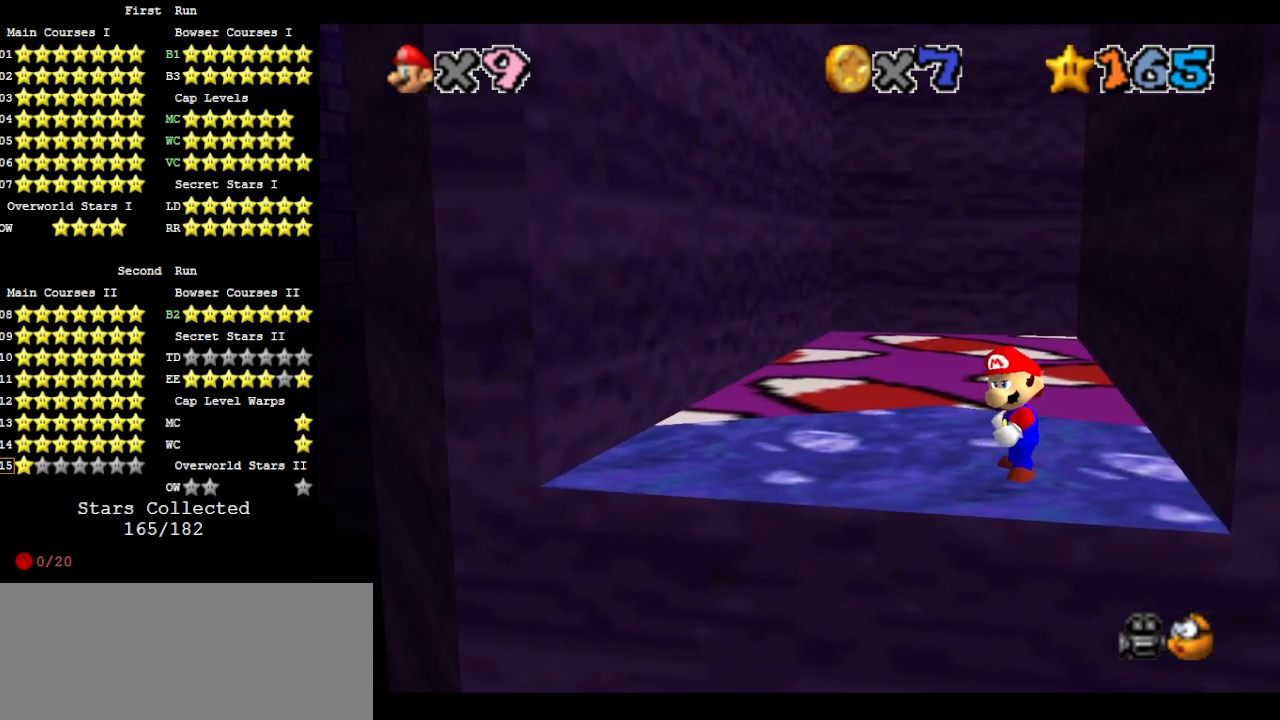
{"buttons": [], "left_stick": "center", "events": []}
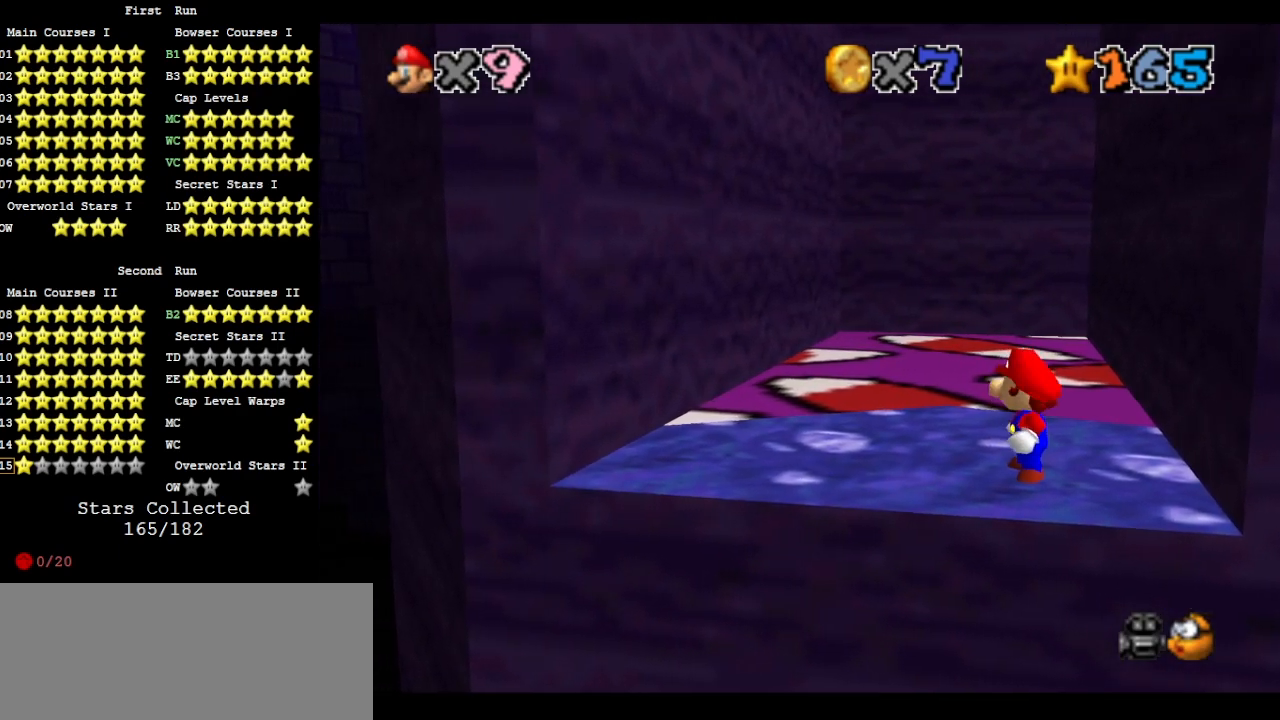
{"buttons": [], "left_stick": "center", "events": []}
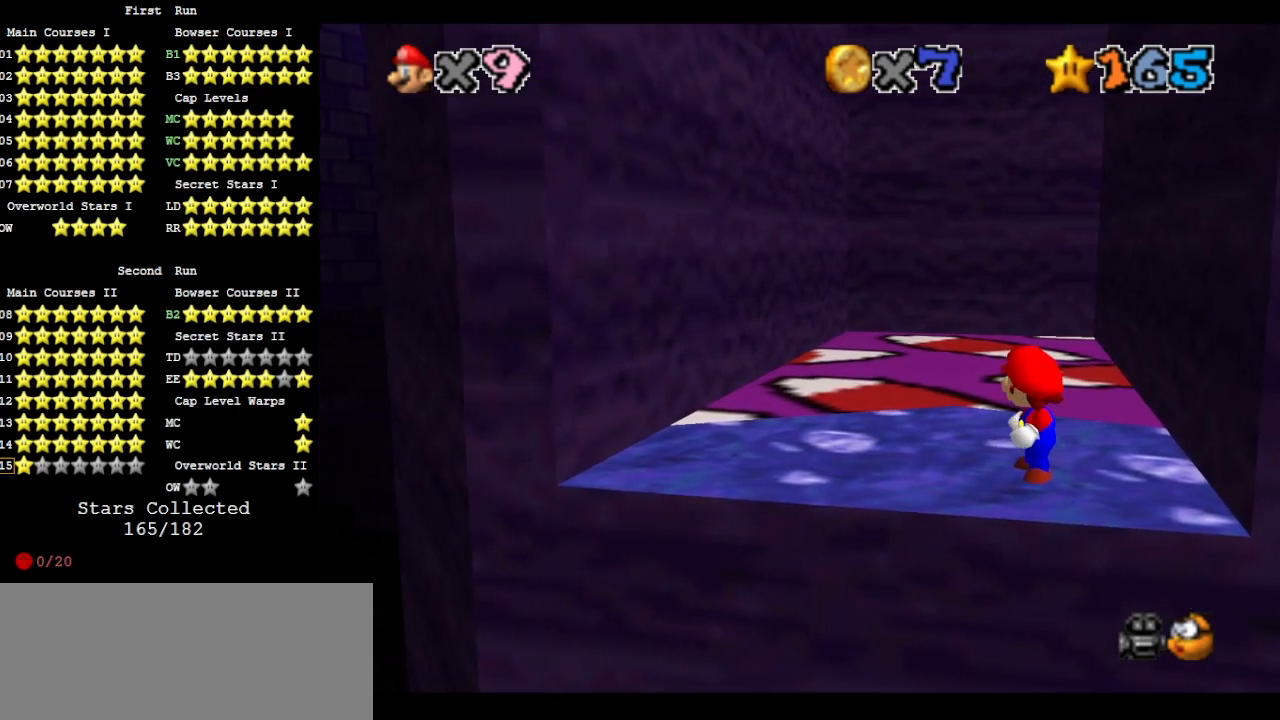
{"buttons": [], "left_stick": "center", "events": []}
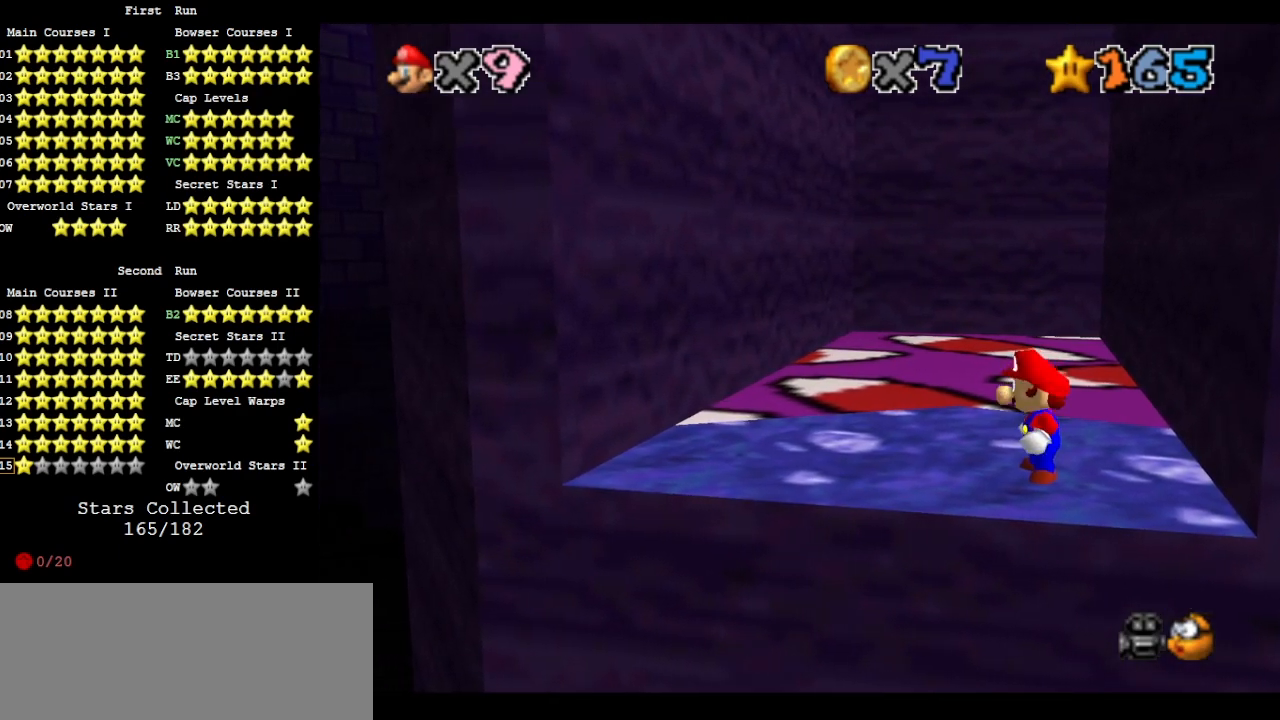
{"buttons": [], "left_stick": "center", "events": []}
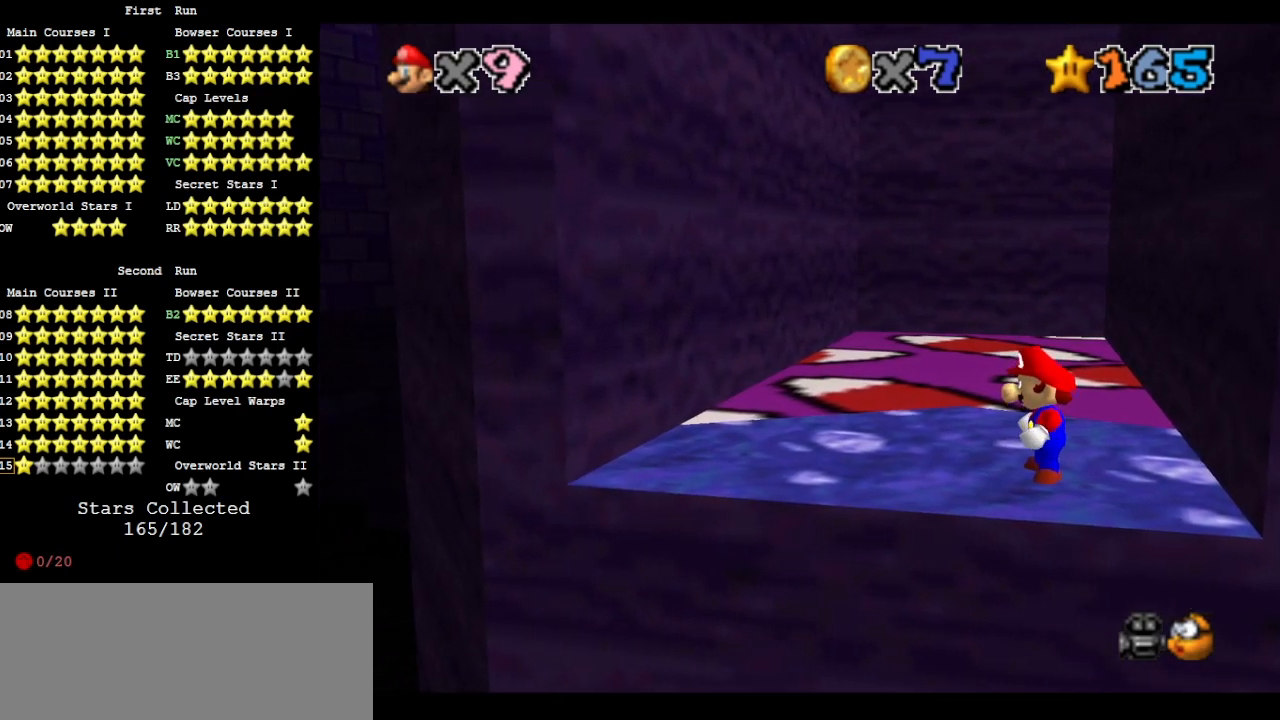
{"buttons": [], "left_stick": "center", "events": []}
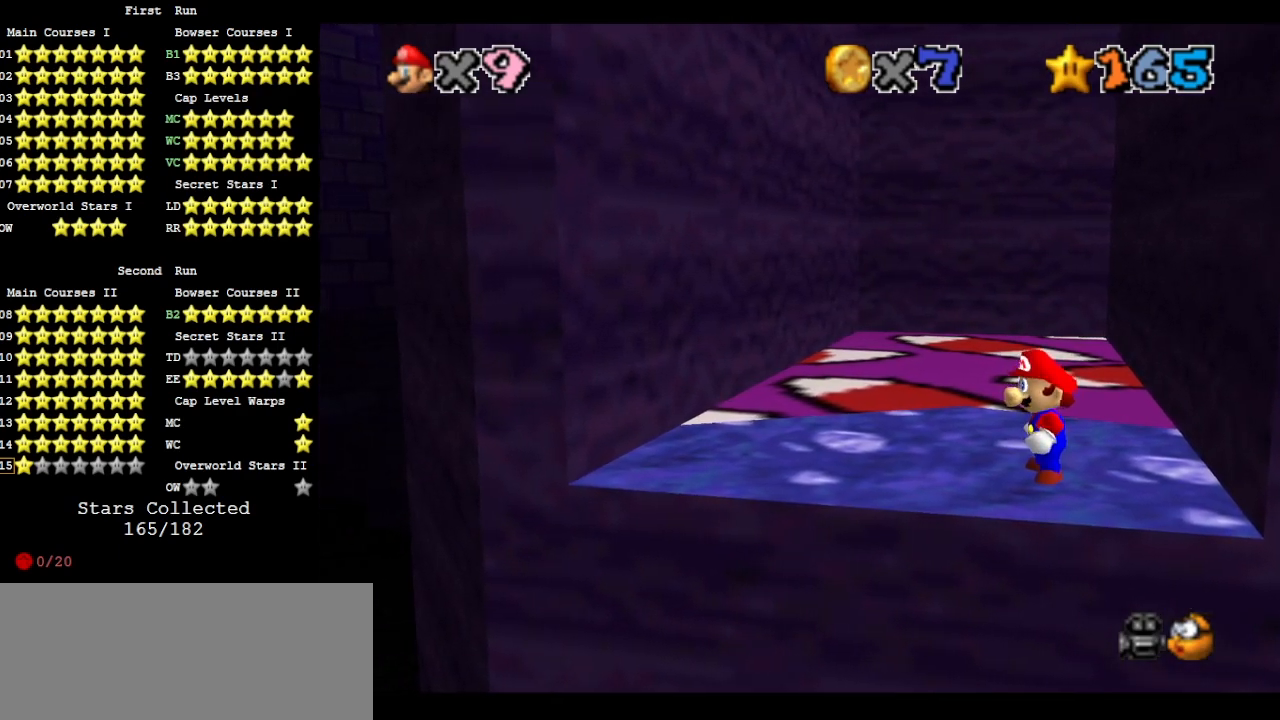
{"buttons": [], "left_stick": "center", "events": []}
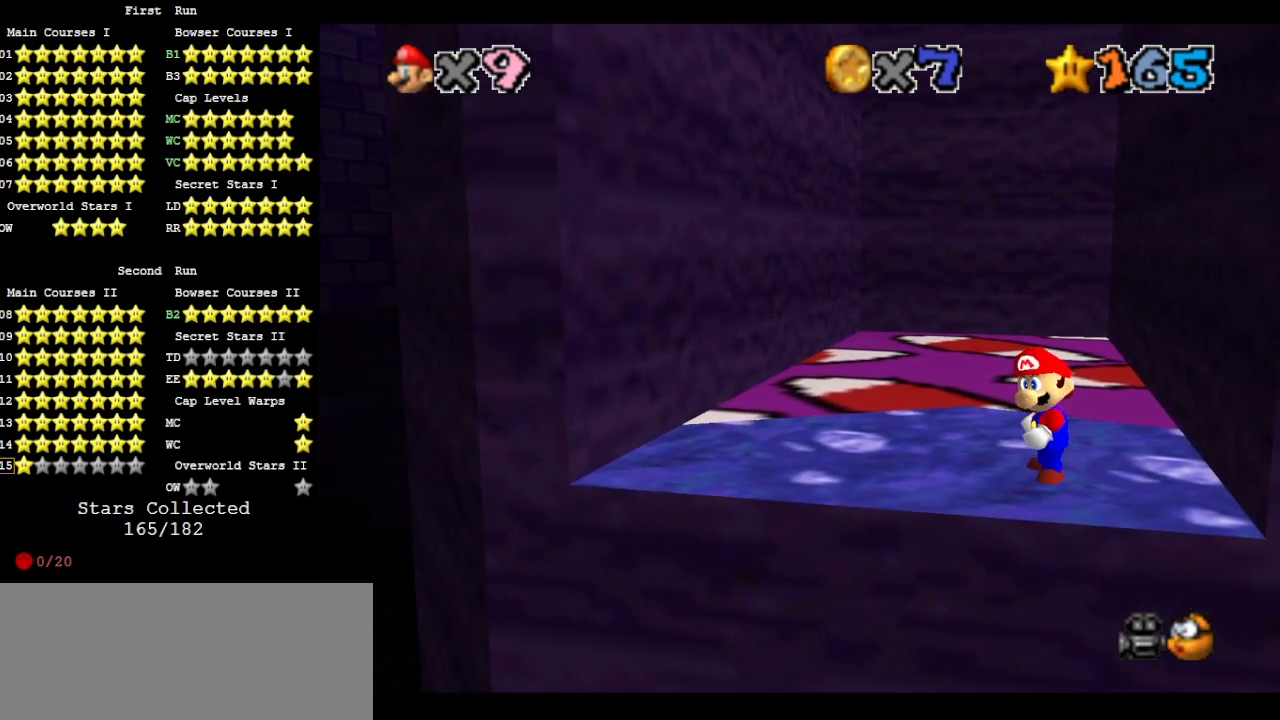
{"buttons": [], "left_stick": "center", "events": []}
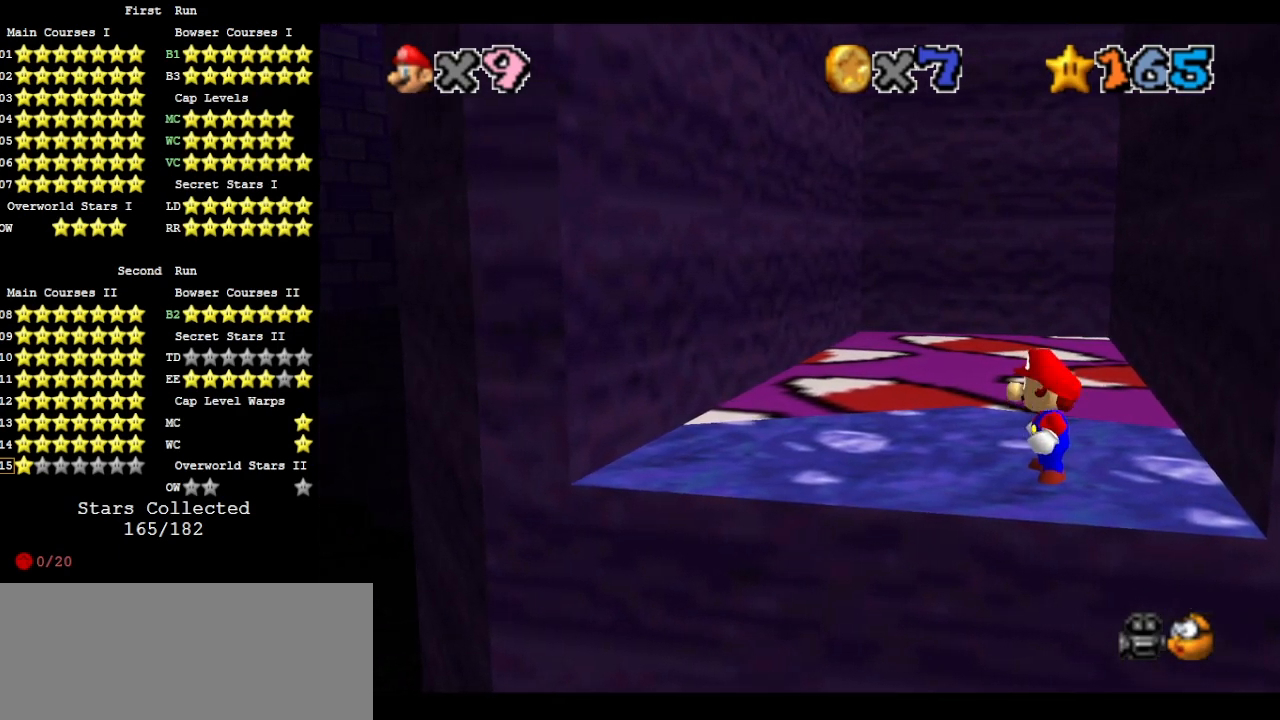
{"buttons": ["A"], "left_stick": "left", "events": [[267, "A", "down"], [467, "left_stick", "left"]]}
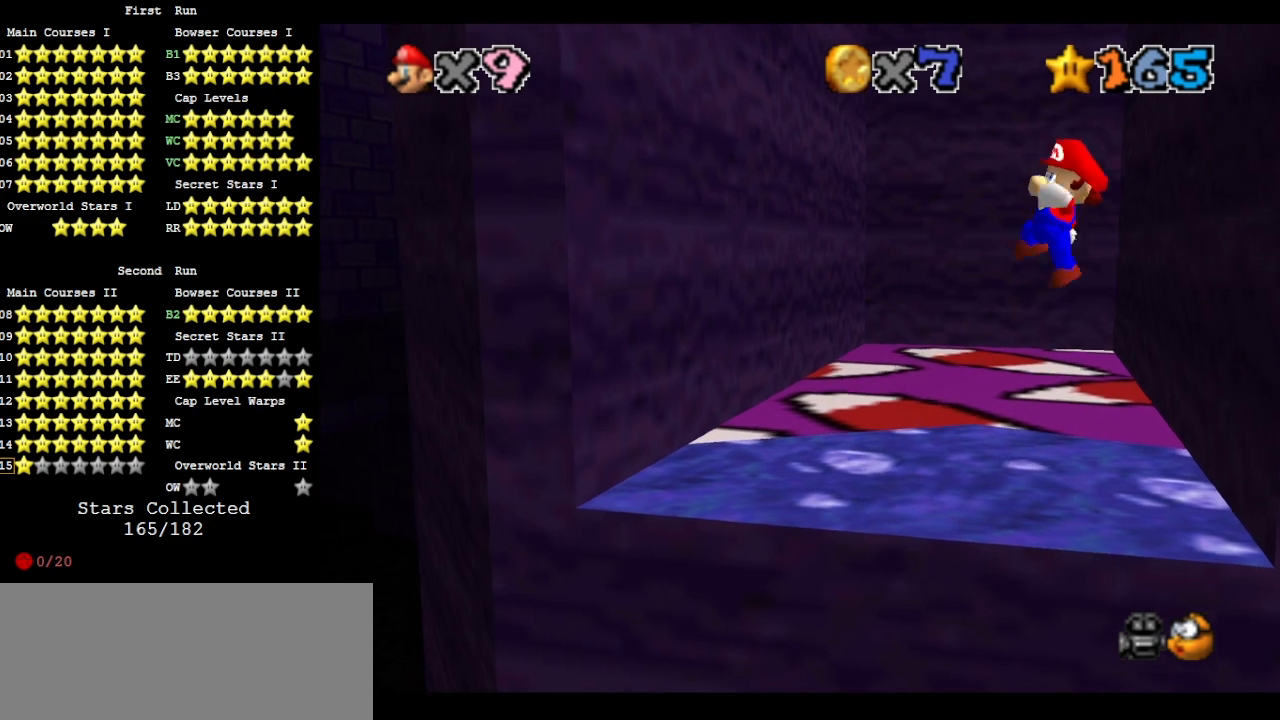
{"buttons": [], "left_stick": "left", "events": [[33, "B", "down"], [67, "A", "up"], [167, "B", "up"]]}
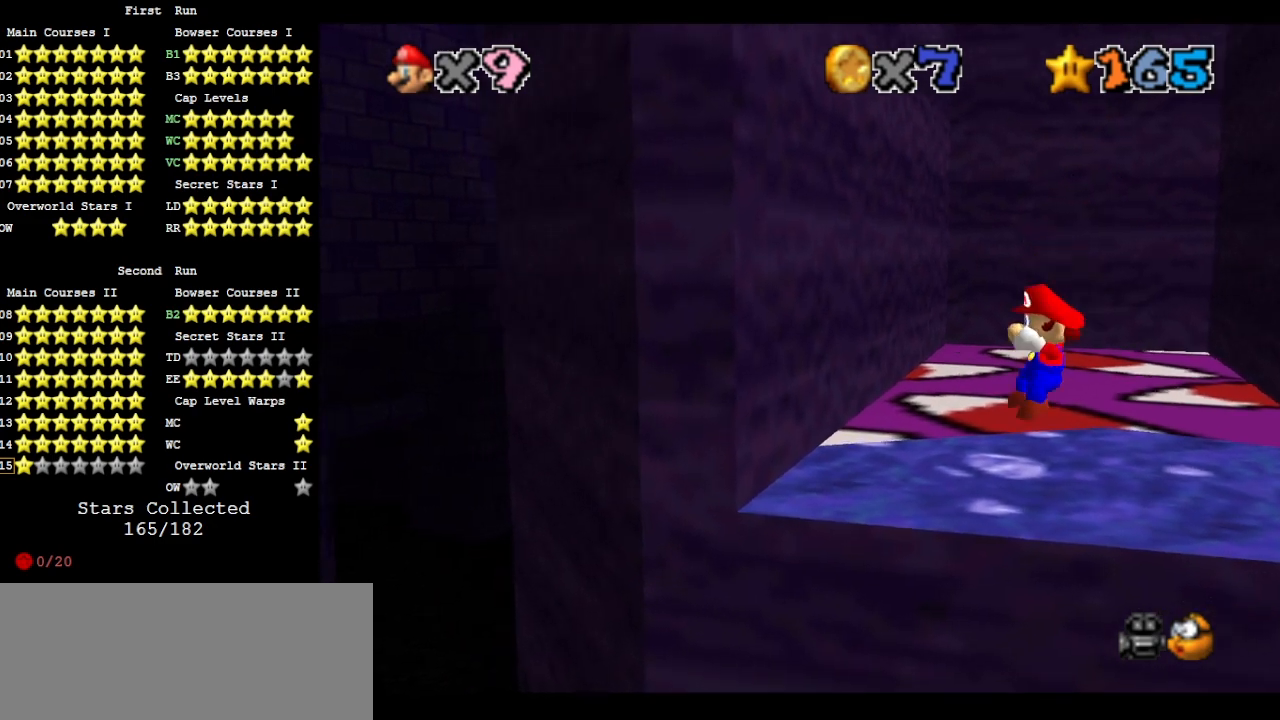
{"buttons": [], "left_stick": "up-right", "events": [[167, "A", "down"], [300, "A", "up"], [500, "left_stick", "up-right"]]}
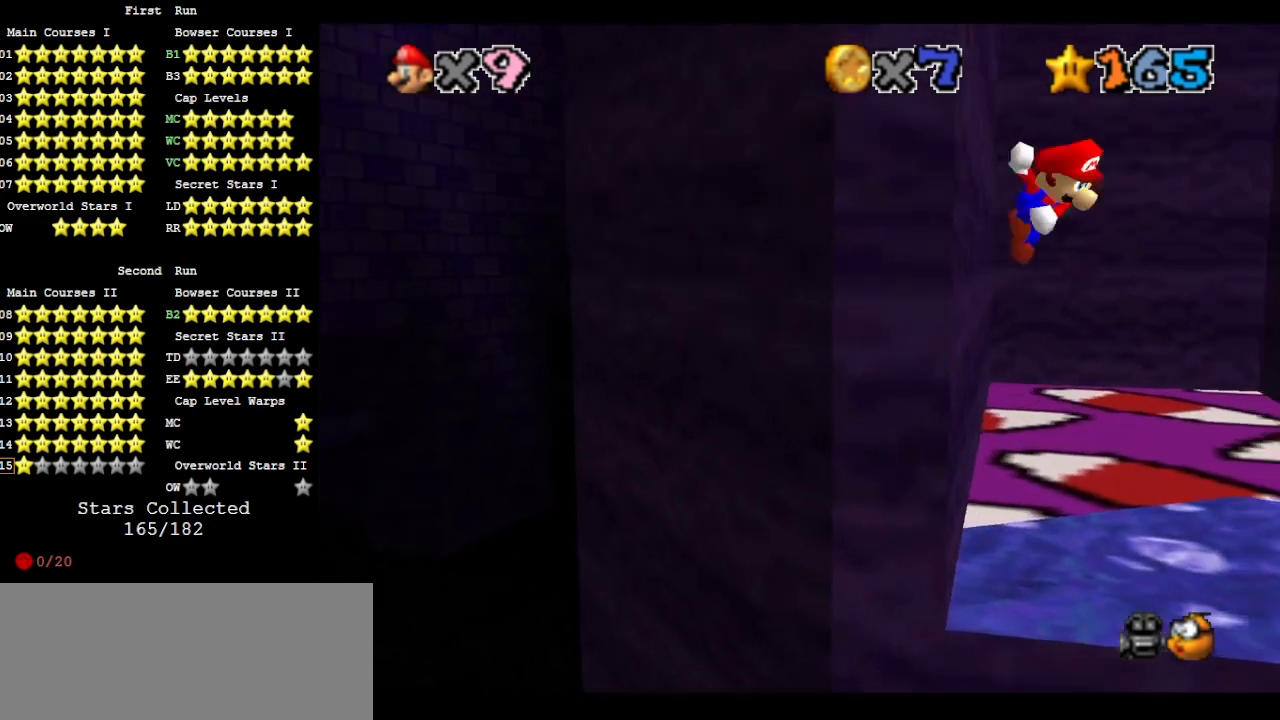
{"buttons": [], "left_stick": "up-right", "events": [[33, "A", "down"], [200, "A", "up"]]}
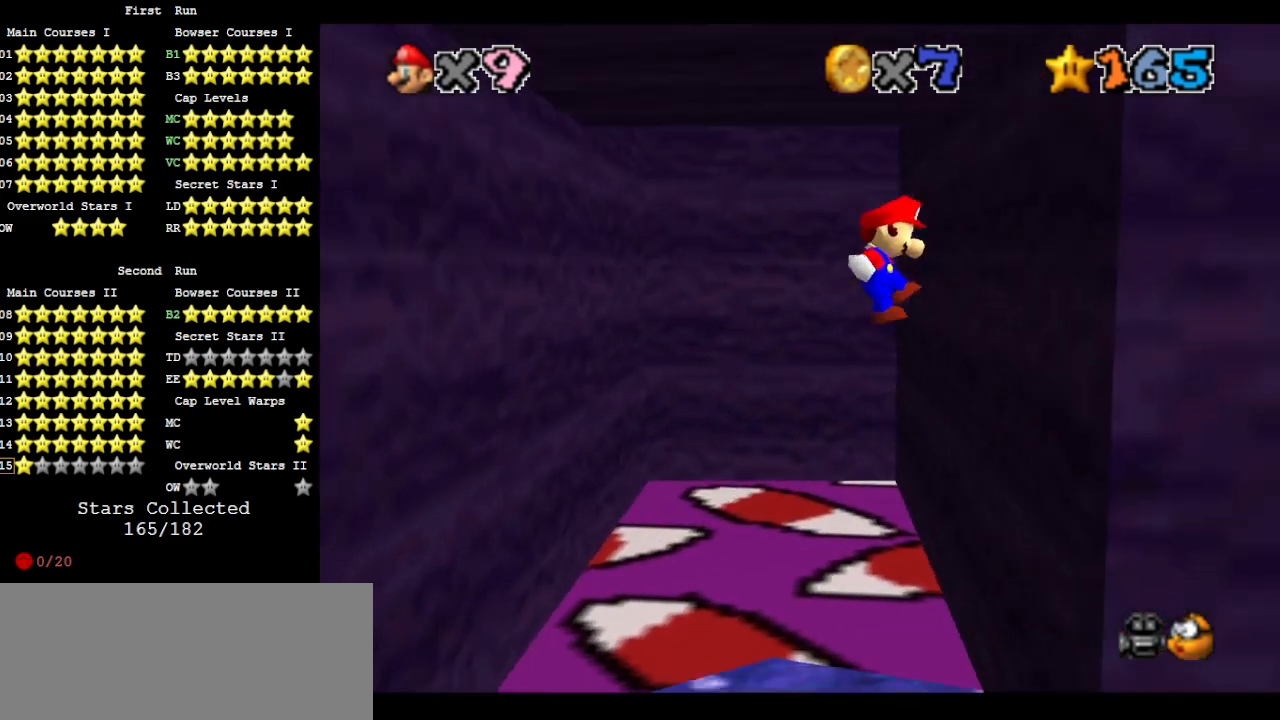
{"buttons": [], "left_stick": "up-left", "events": [[267, "A", "down"], [267, "left_stick", "up-left"], [400, "A", "up"]]}
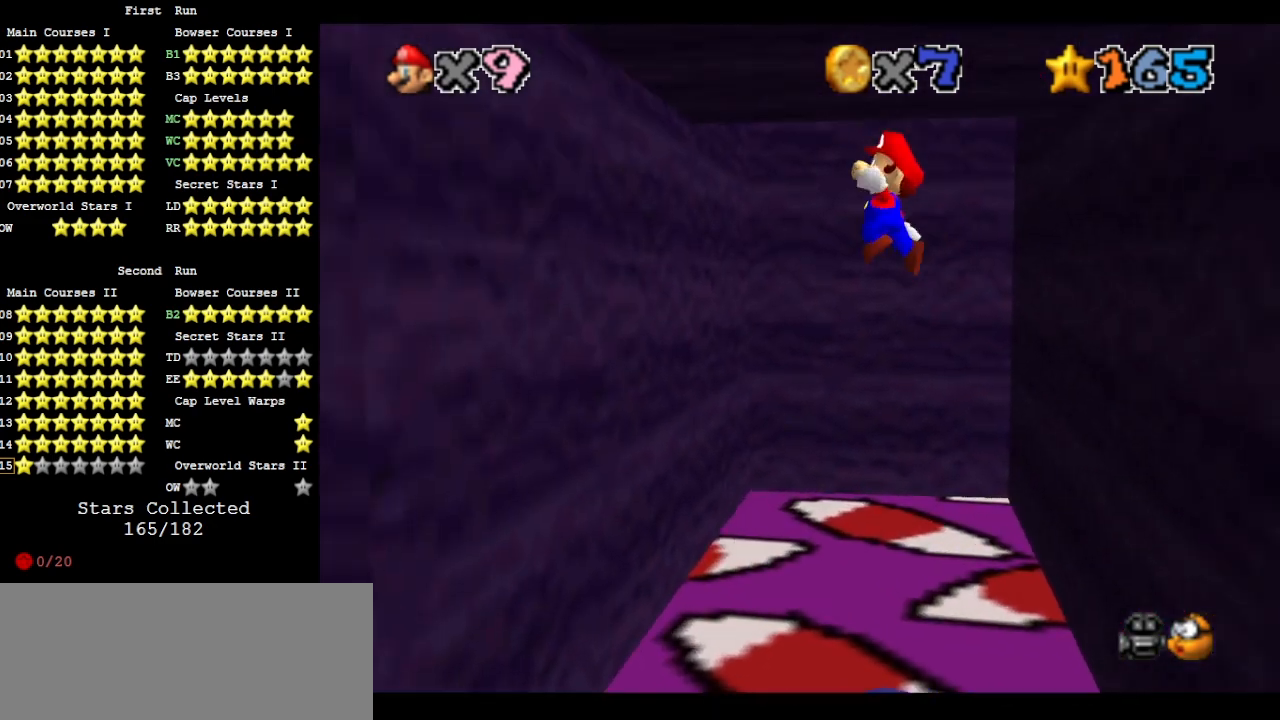
{"buttons": ["A"], "left_stick": "up", "events": [[433, "left_stick", "up"], [467, "A", "down"]]}
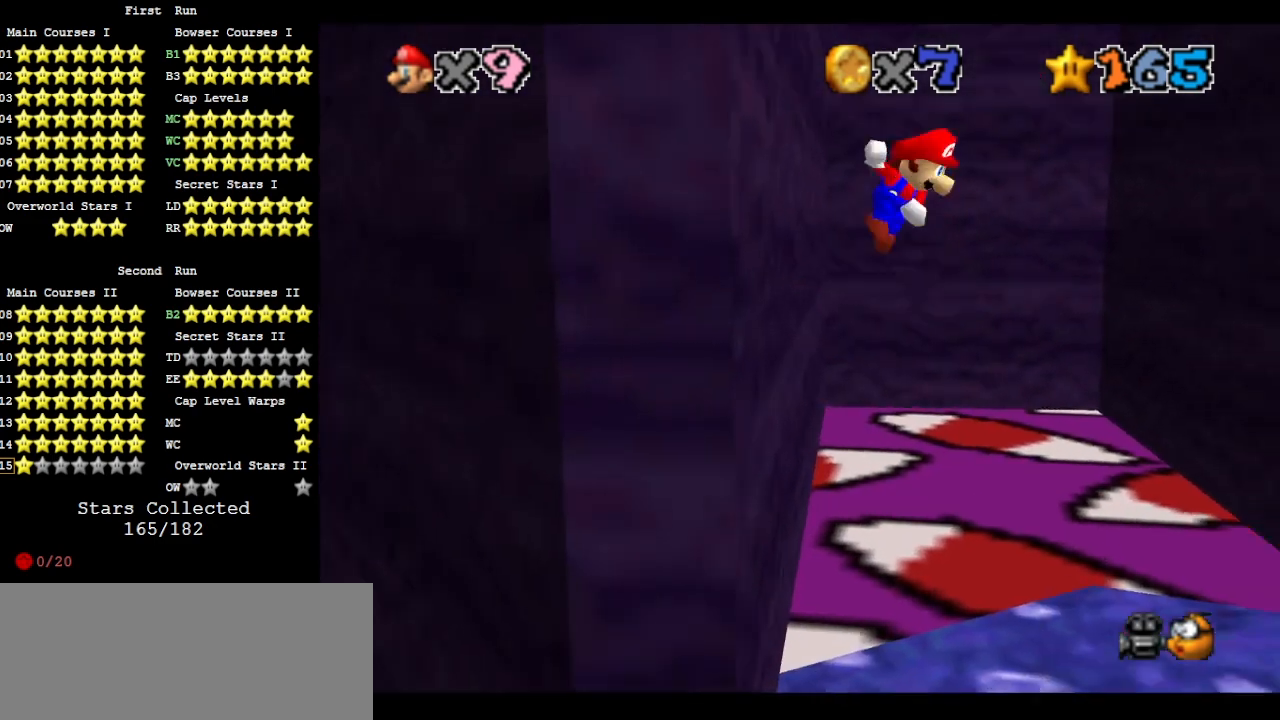
{"buttons": [], "left_stick": "up-right", "events": [[33, "left_stick", "up-right"], [133, "A", "up"]]}
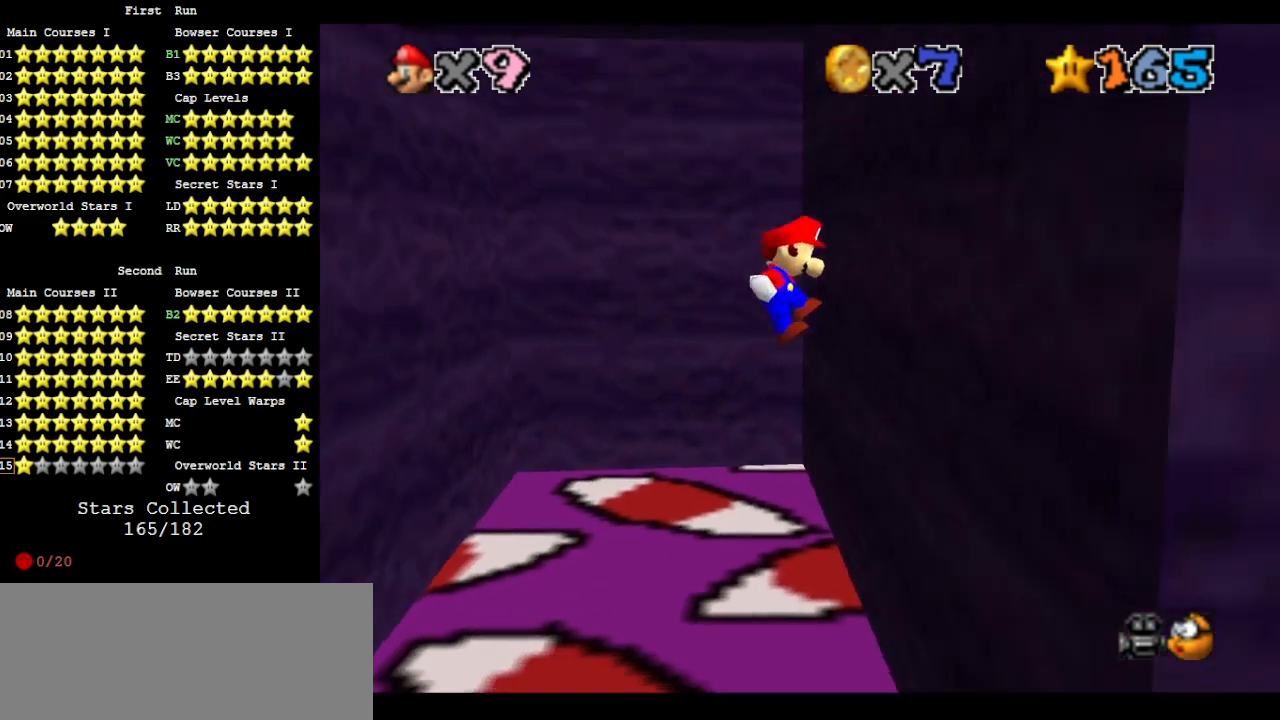
{"buttons": [], "left_stick": "up-left", "events": [[133, "left_stick", "up"], [233, "A", "down"], [233, "left_stick", "up-left"], [400, "A", "up"]]}
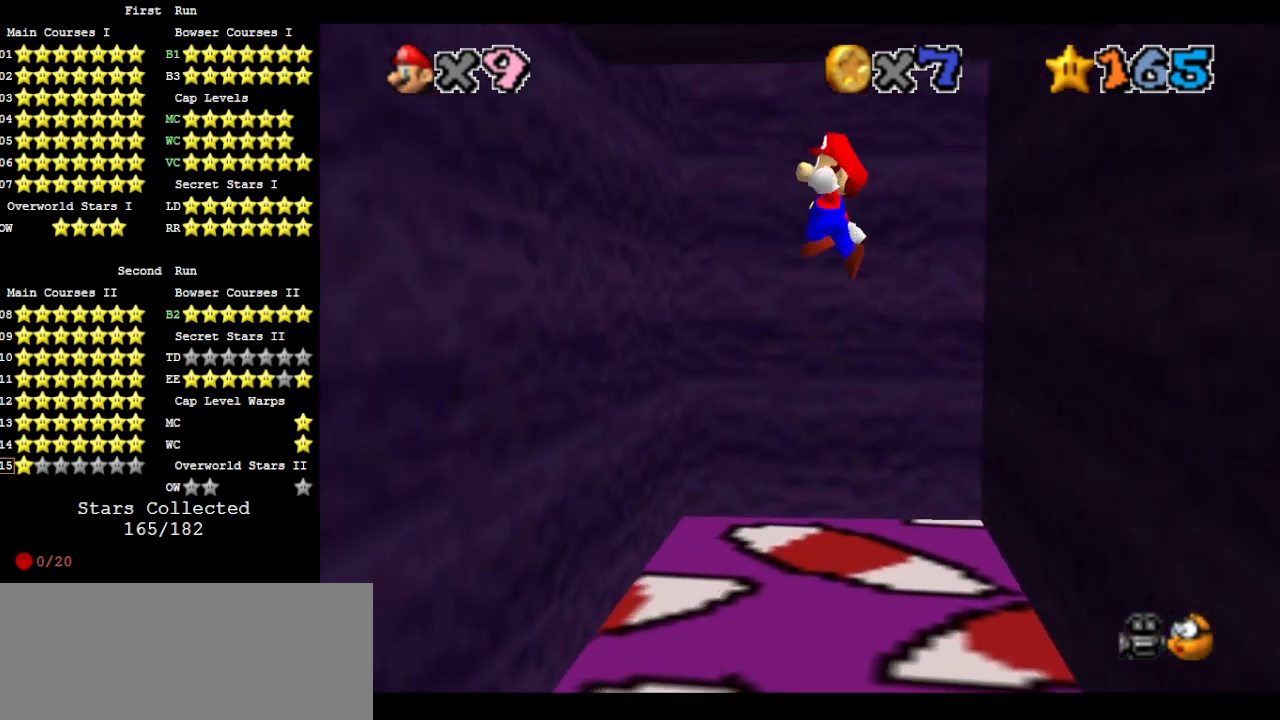
{"buttons": ["A"], "left_stick": "up-right", "events": [[433, "A", "down"], [467, "left_stick", "up-right"]]}
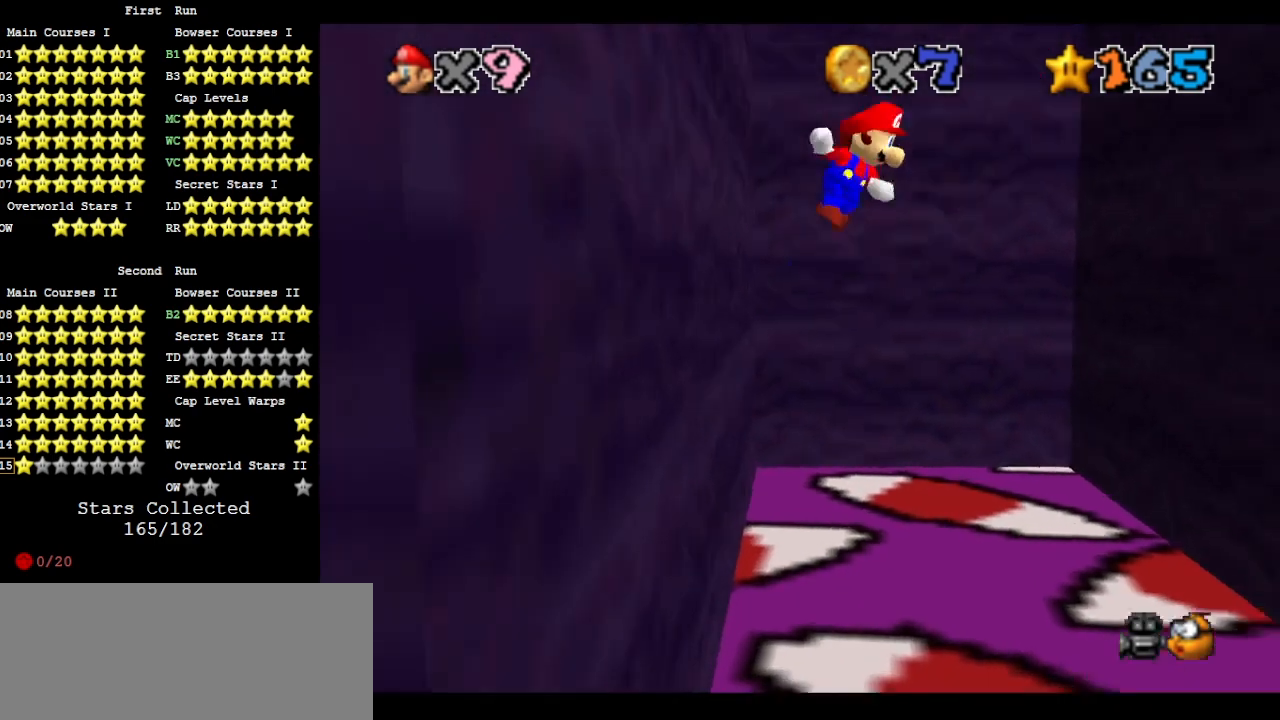
{"buttons": [], "left_stick": "up-right", "events": [[100, "A", "up"]]}
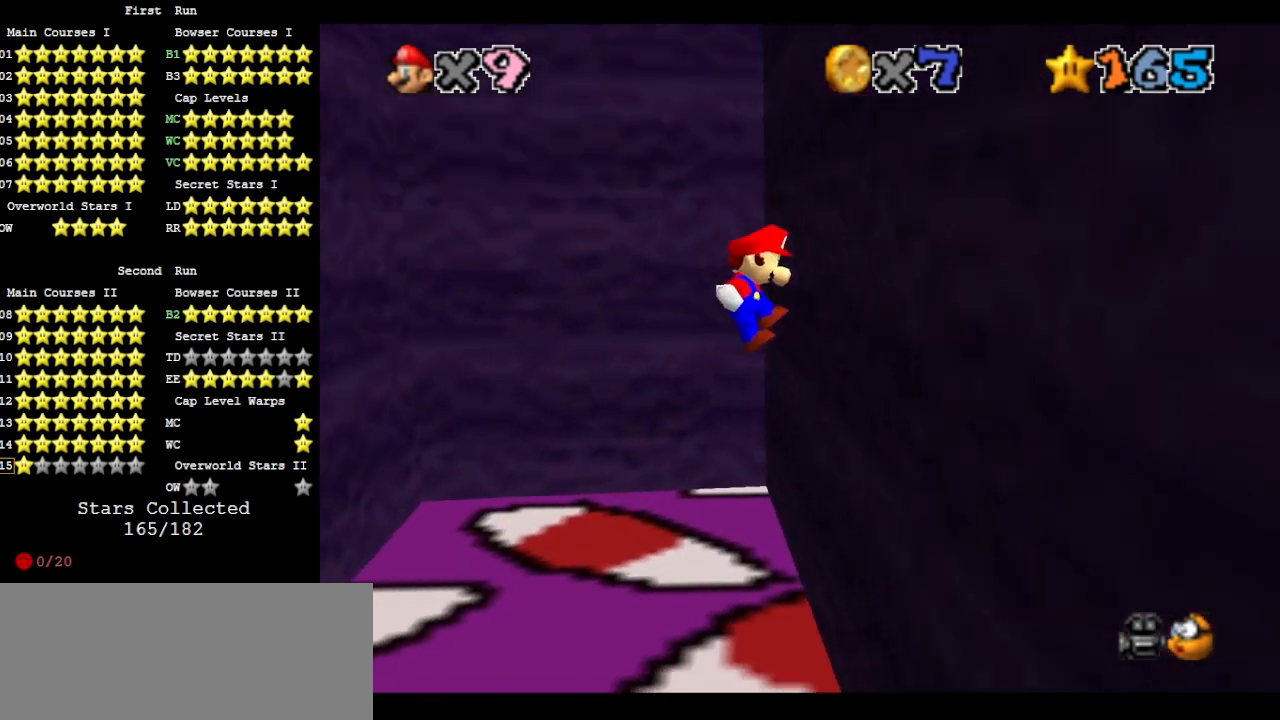
{"buttons": [], "left_stick": "up-left", "events": [[100, "left_stick", "up"], [200, "A", "down"], [200, "left_stick", "up-left"], [333, "A", "up"]]}
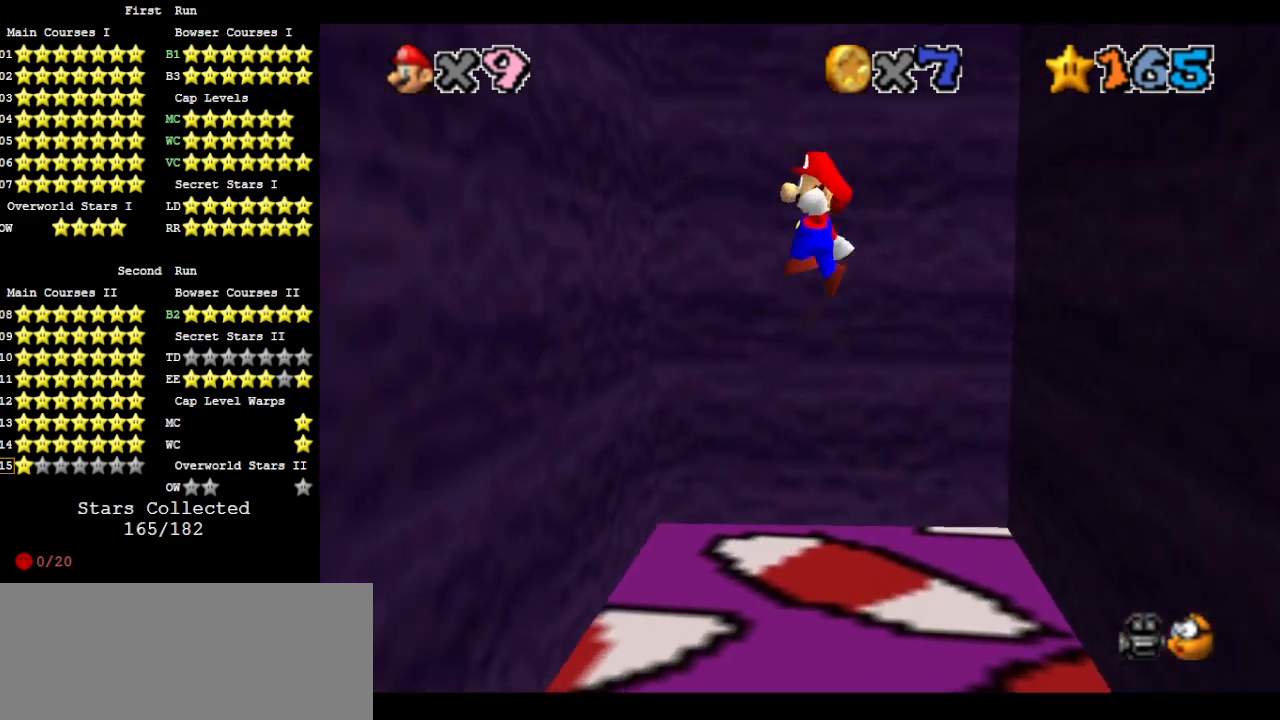
{"buttons": ["A"], "left_stick": "up-right", "events": [[400, "A", "down"], [433, "left_stick", "up-right"]]}
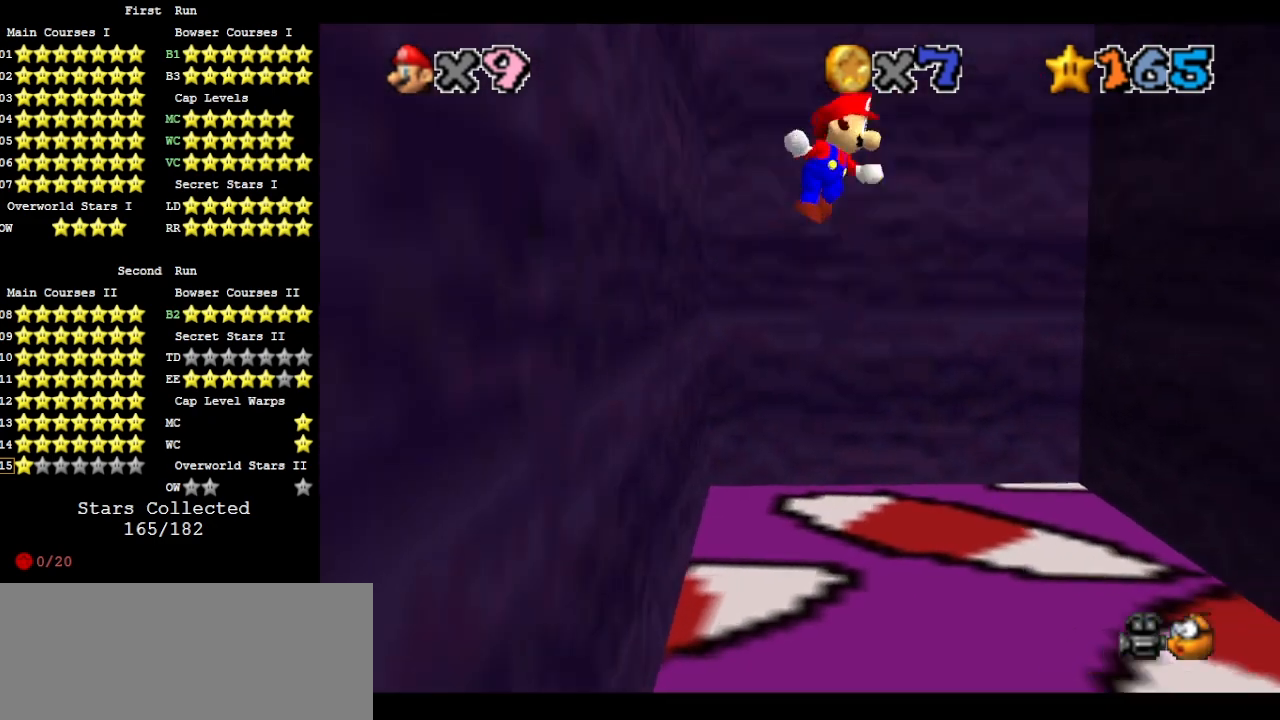
{"buttons": [], "left_stick": "up", "events": [[67, "A", "up"], [167, "C_LEFT", "down"], [200, "left_stick", "up"], [233, "C_LEFT", "up"], [267, "C_LEFT", "down"], [333, "C_LEFT", "up"]]}
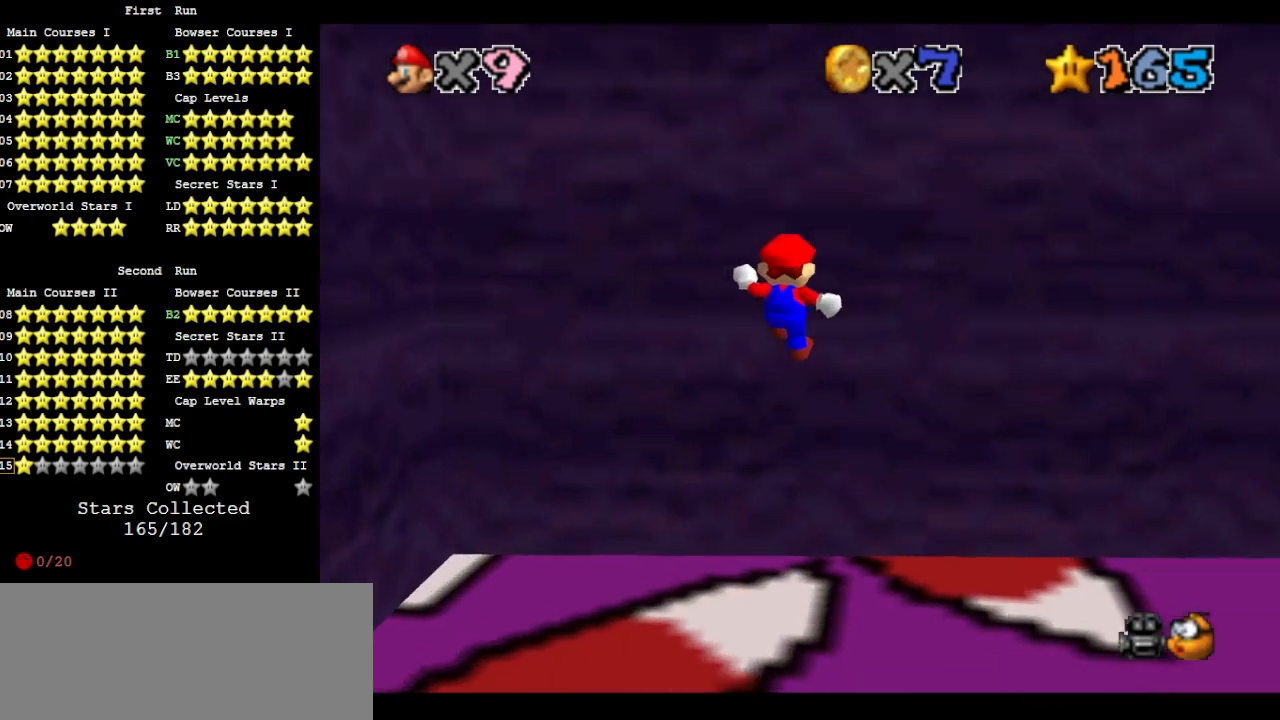
{"buttons": ["A"], "left_stick": "down", "events": [[133, "A", "down"], [133, "left_stick", "down"]]}
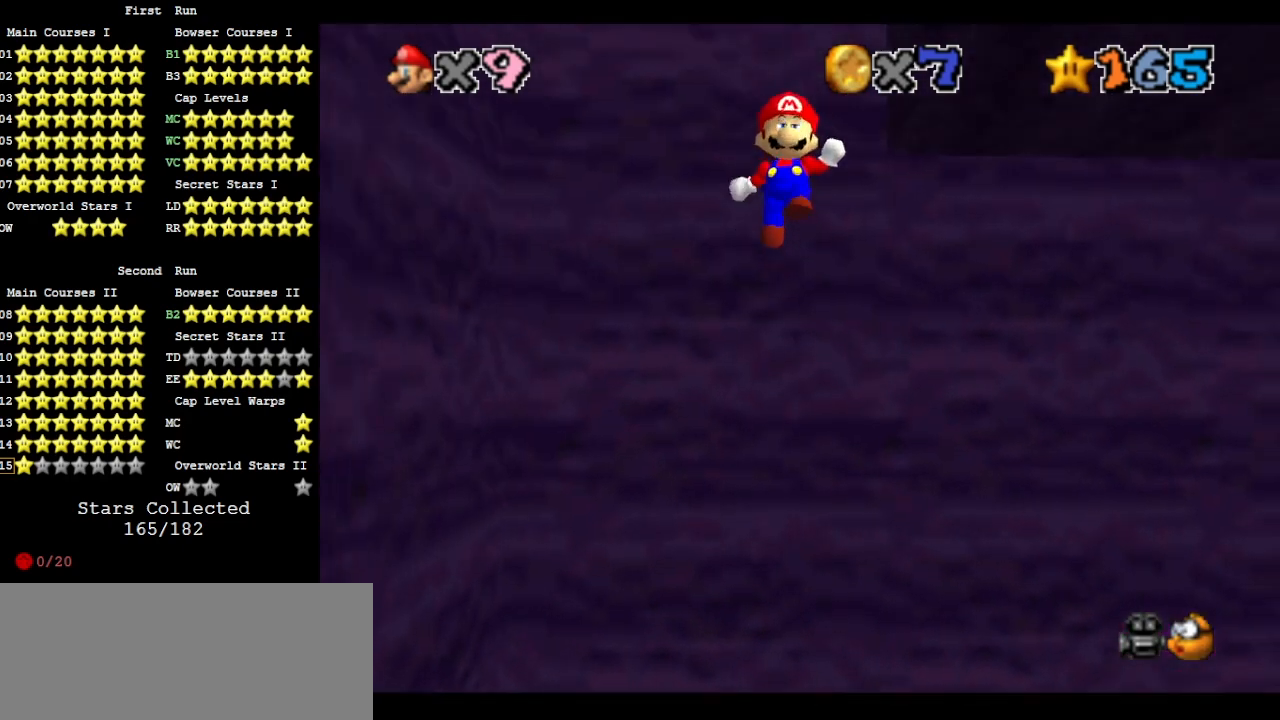
{"buttons": ["A"], "left_stick": "up", "events": [[100, "A", "up"], [300, "left_stick", "left"], [367, "A", "down"], [367, "left_stick", "up"]]}